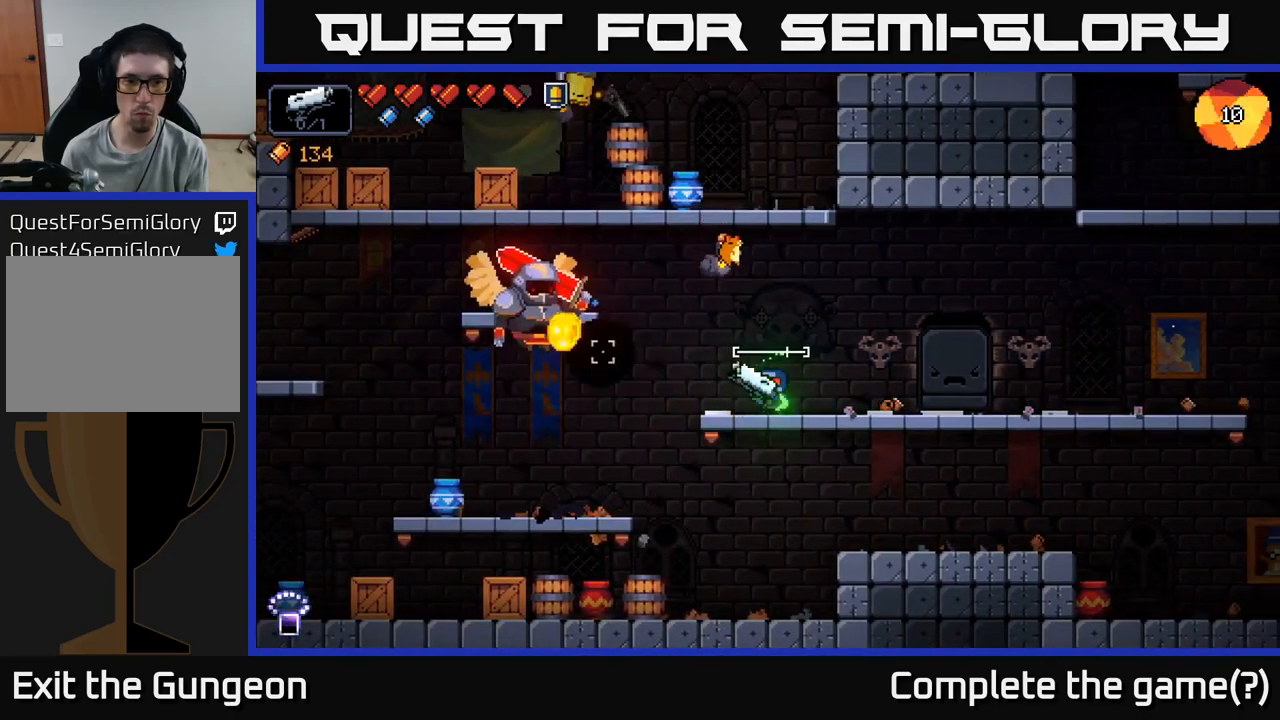
Gameplay with a controller (Xbox layout); each line is a JSON object with the inputs held at the frame after it. "events" lists button and stick changes between this image and that frame as [ms after this image, input, new state], when the widget could be followed in between.
{"buttons": ["R2"], "left_stick": "center", "right_stick": "up-left", "events": [[67, "left_stick", "left"], [100, "right_stick", "up-left"], [267, "R2", "down"], [317, "left_stick", "center"]]}
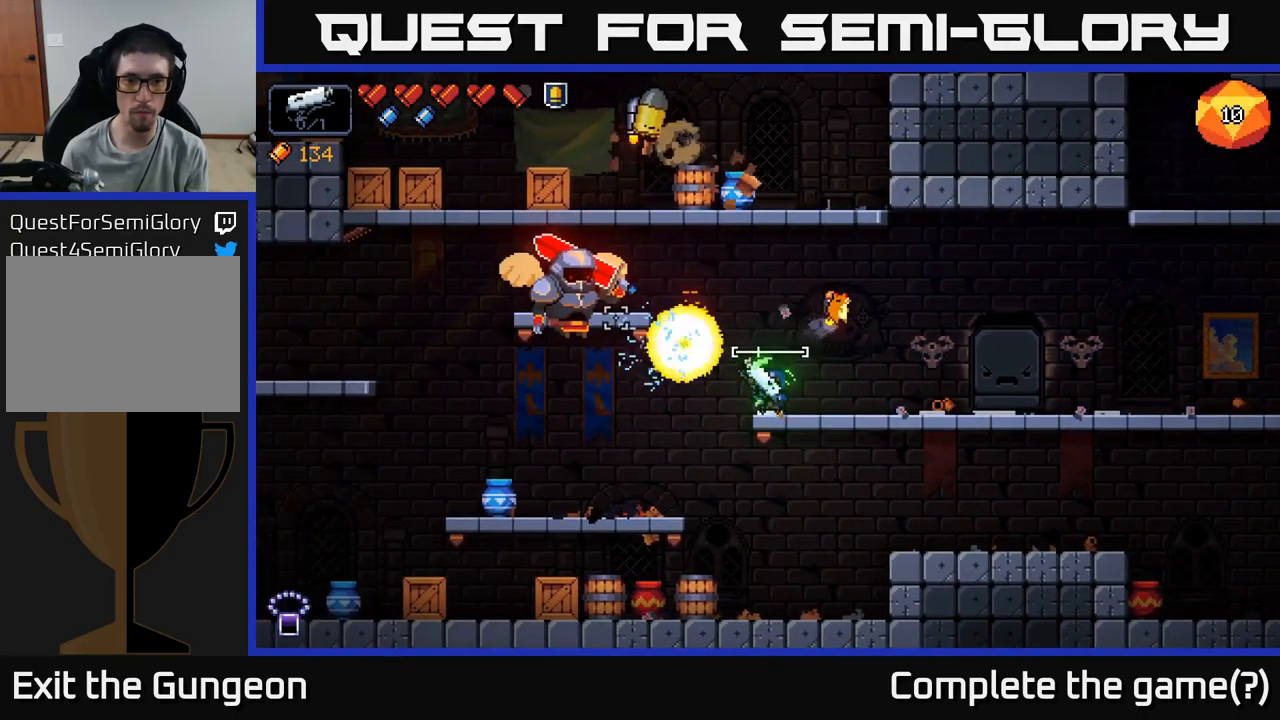
{"buttons": ["R2"], "left_stick": "center", "right_stick": "up-left", "events": []}
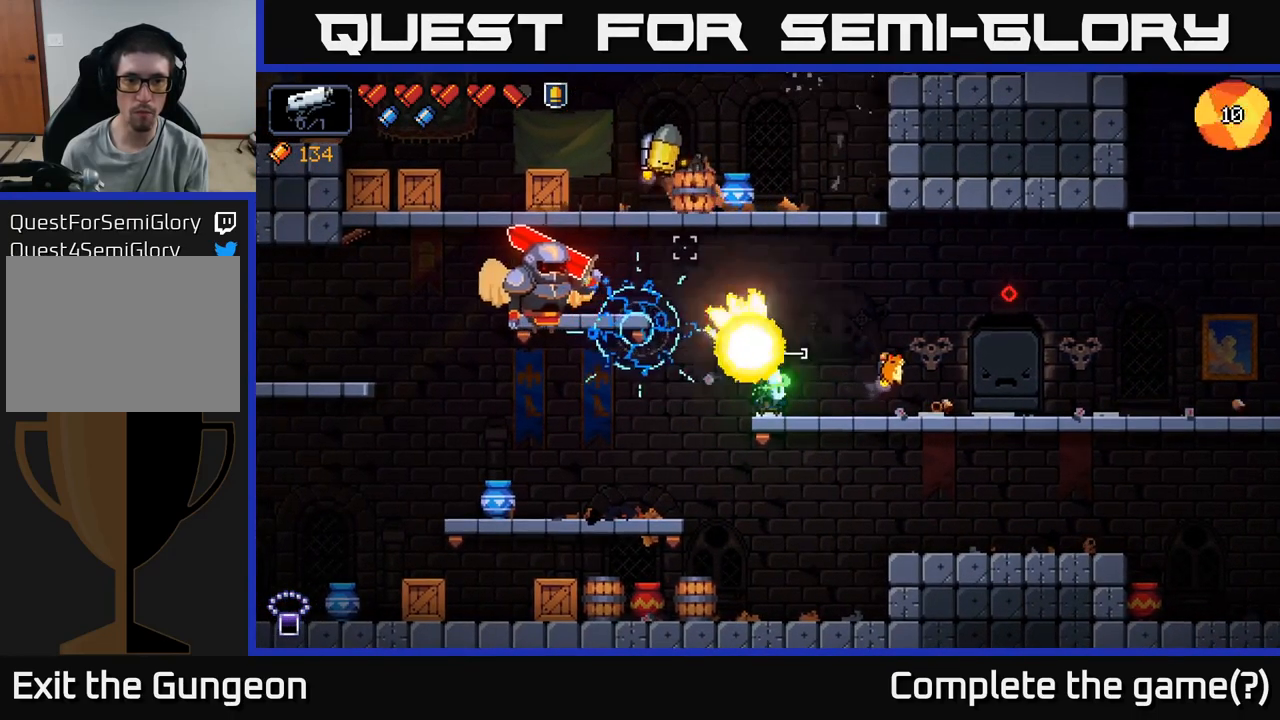
{"buttons": ["R2"], "left_stick": "center", "right_stick": "left", "events": [[217, "R2", "up"], [250, "right_stick", "left"], [434, "R2", "down"]]}
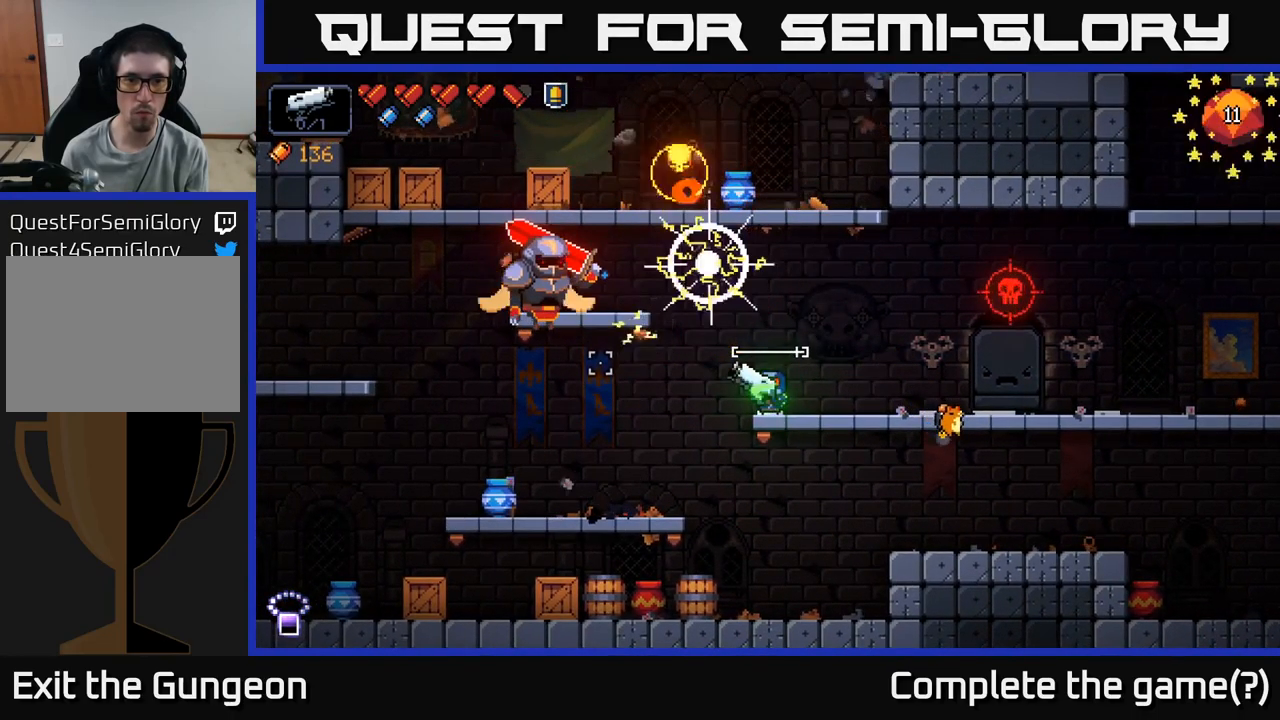
{"buttons": [], "left_stick": "right", "right_stick": "left", "events": [[384, "left_stick", "right"], [400, "R2", "up"]]}
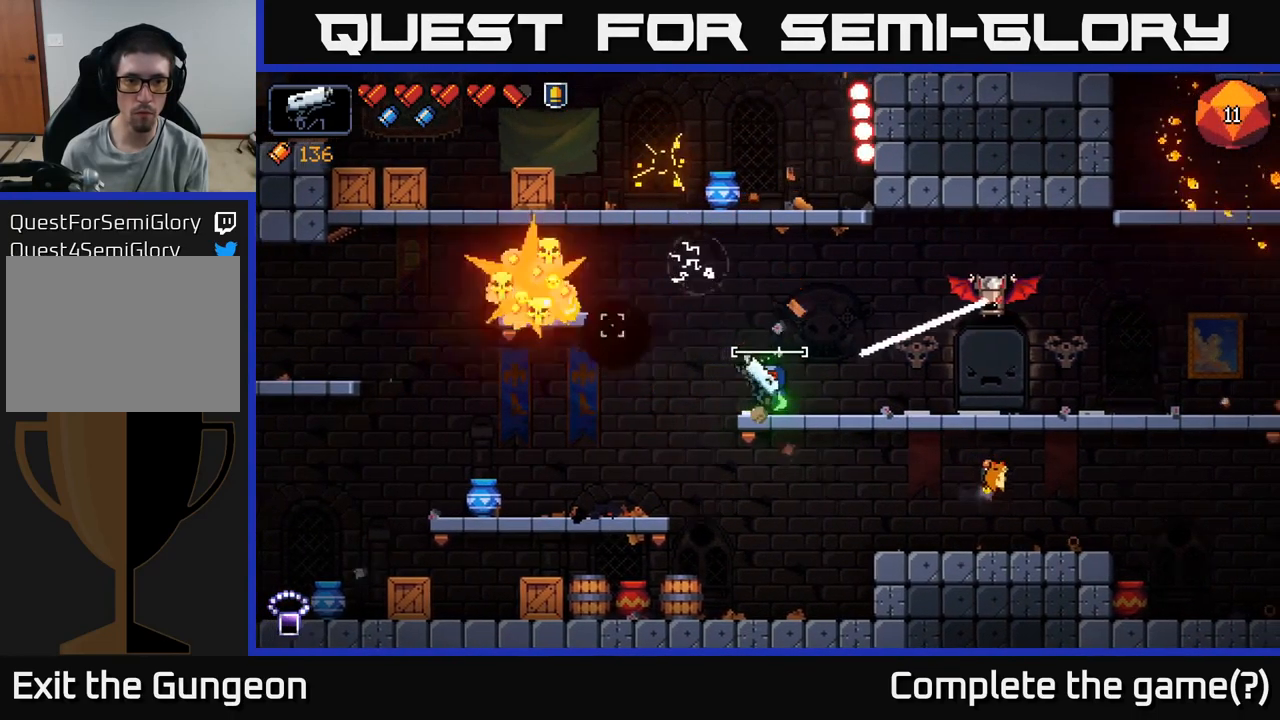
{"buttons": [], "left_stick": "right", "right_stick": "up-right", "events": [[34, "right_stick", "up"], [84, "right_stick", "up-right"], [267, "R2", "down"], [484, "R2", "up"]]}
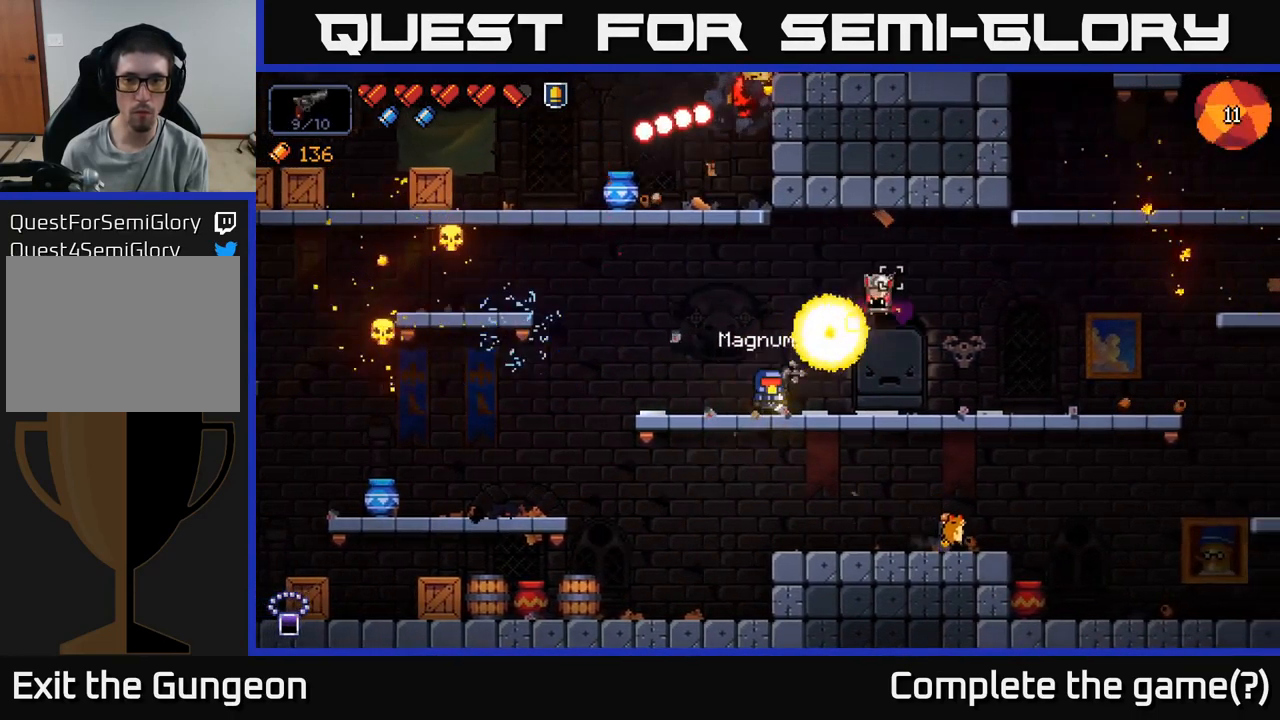
{"buttons": ["R2"], "left_stick": "left", "right_stick": "up", "events": [[134, "left_stick", "left"], [150, "right_stick", "up-left"], [250, "right_stick", "up"], [400, "R2", "down"]]}
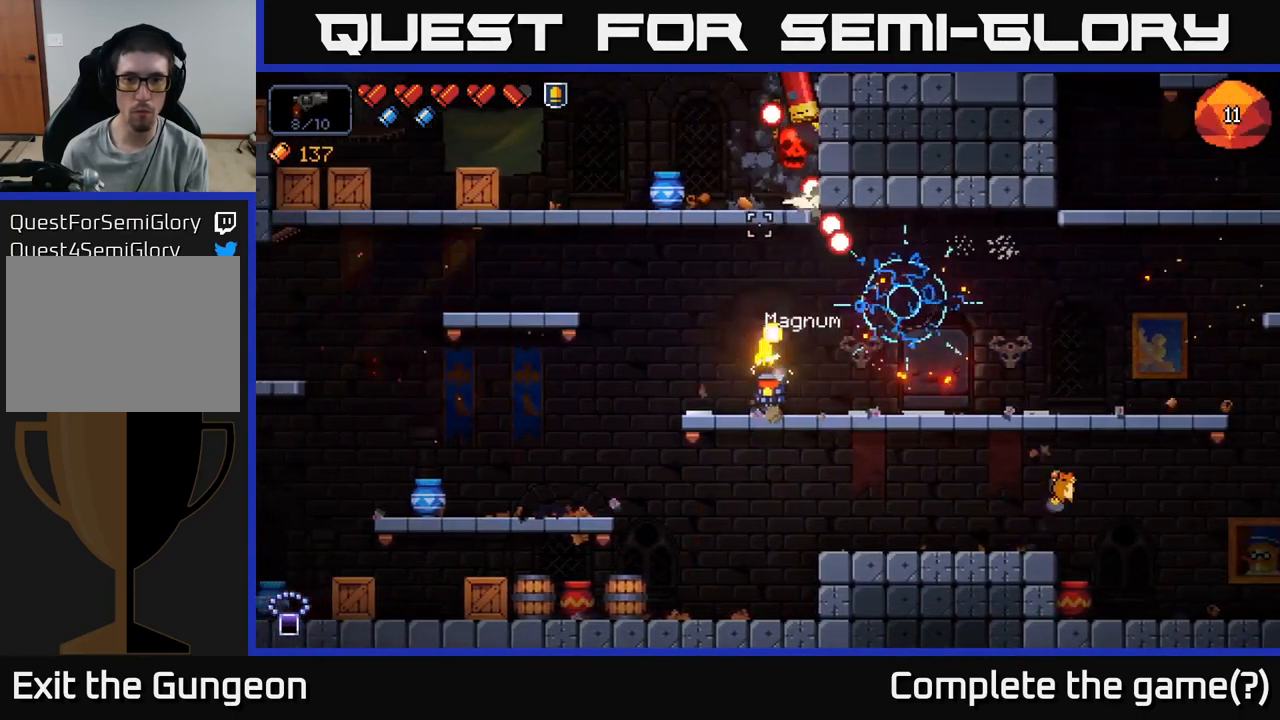
{"buttons": [], "left_stick": "center", "right_stick": "up", "events": [[17, "left_stick", "center"], [67, "left_stick", "right"], [167, "R2", "up"], [434, "left_stick", "center"]]}
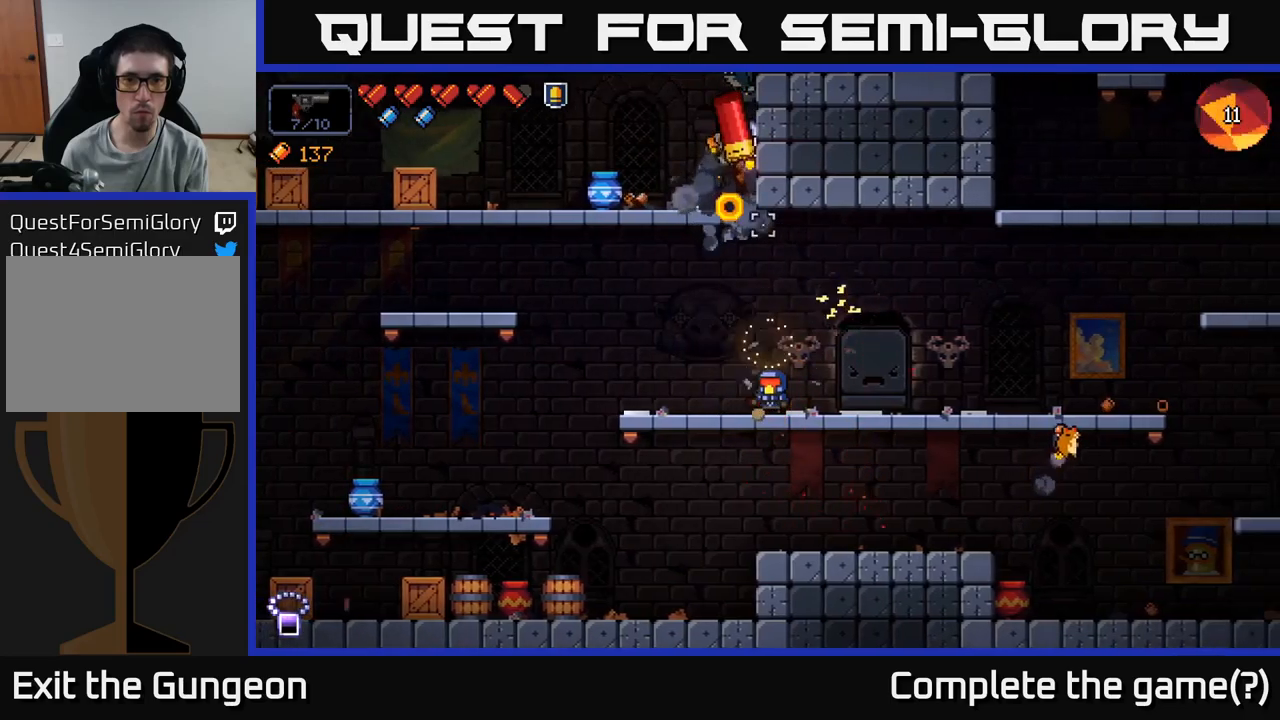
{"buttons": ["R2"], "left_stick": "center", "right_stick": "up", "events": [[50, "R2", "down"], [83, "left_stick", "right"], [233, "left_stick", "center"], [366, "left_stick", "left"], [483, "left_stick", "center"]]}
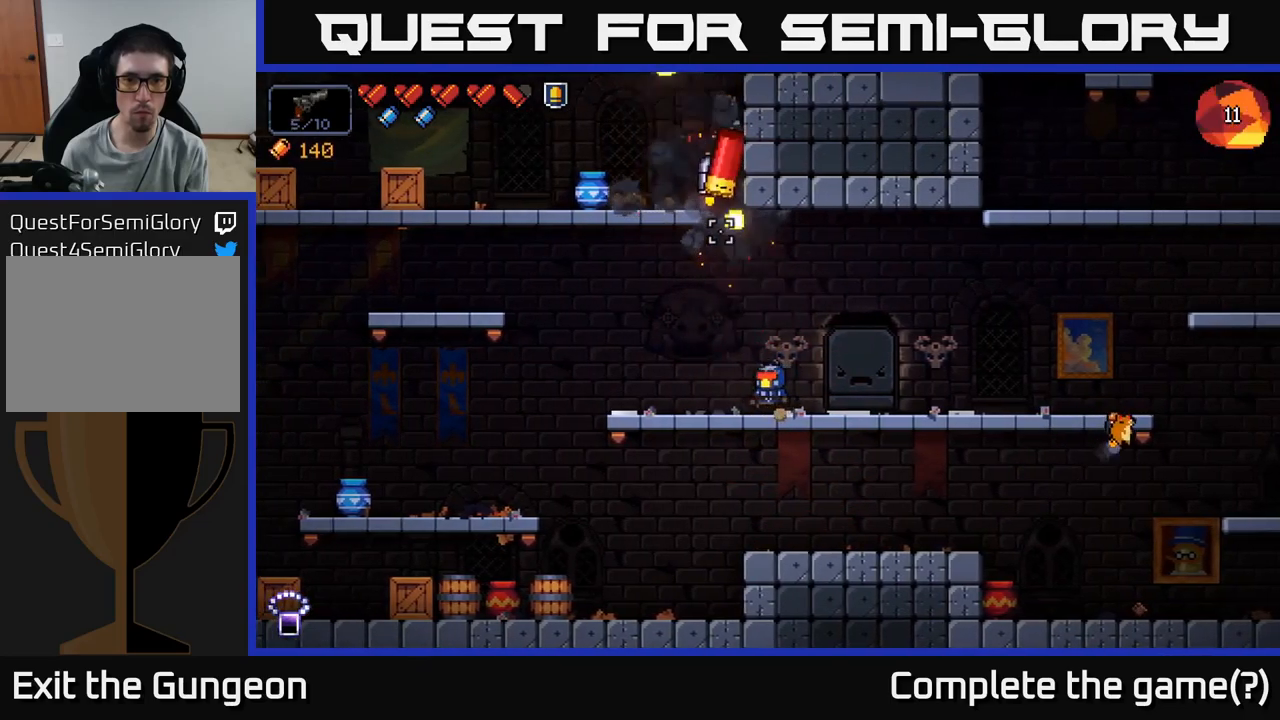
{"buttons": [], "left_stick": "right", "right_stick": "up-right", "events": [[383, "R2", "up"], [450, "left_stick", "right"], [500, "right_stick", "up-right"]]}
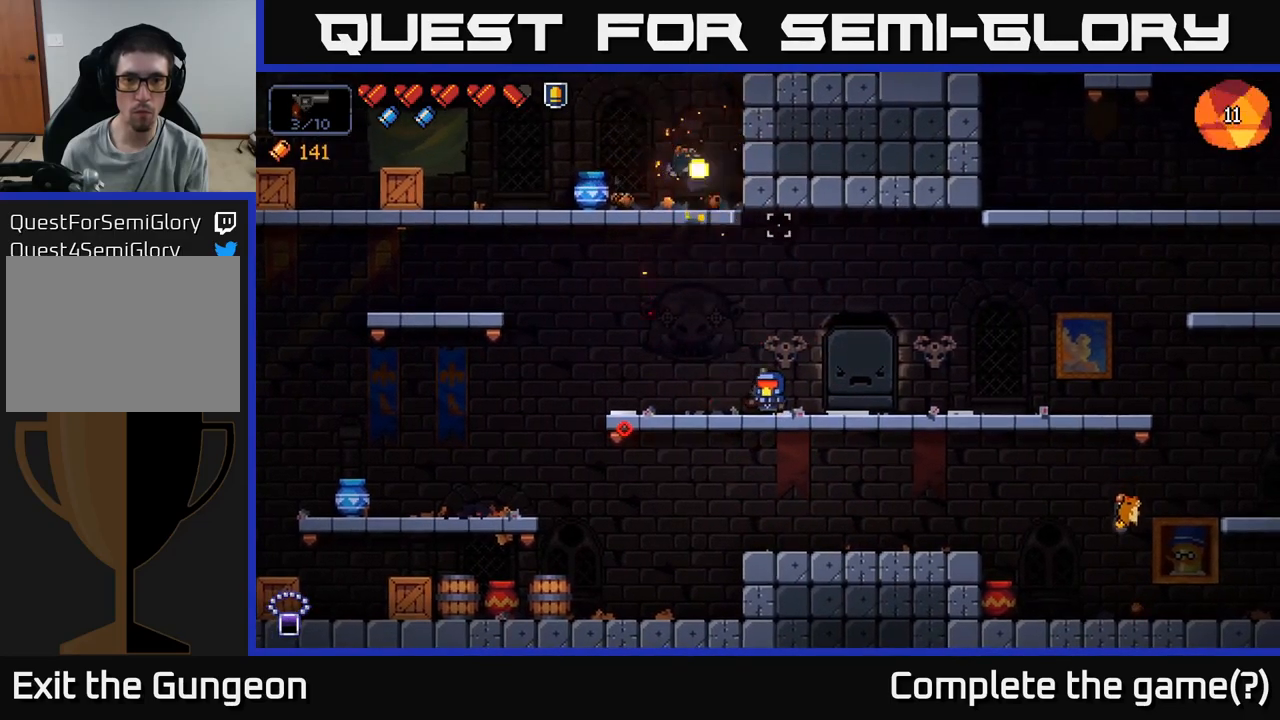
{"buttons": [], "left_stick": "right", "right_stick": "down-right", "events": [[33, "right_stick", "right"], [100, "right_stick", "down-right"], [216, "R2", "down"], [350, "R2", "up"]]}
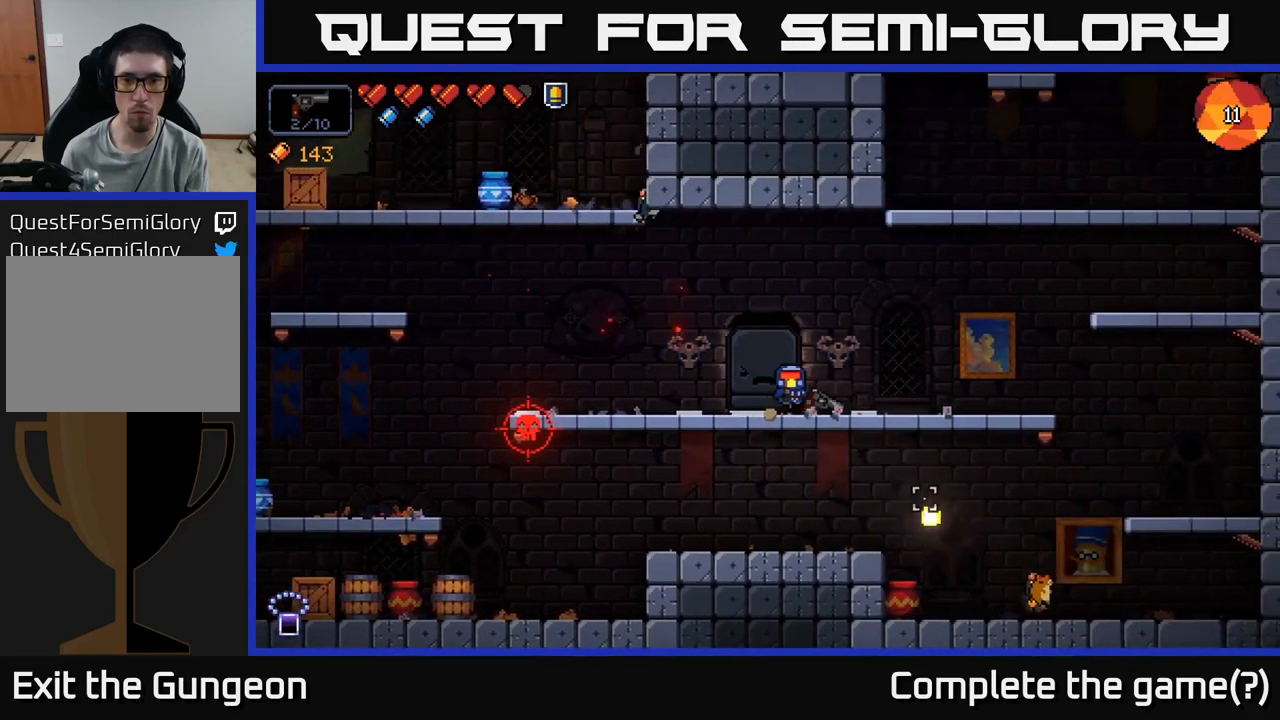
{"buttons": [], "left_stick": "left", "right_stick": "center", "events": [[50, "right_stick", "right"], [166, "right_stick", "center"], [333, "left_stick", "left"]]}
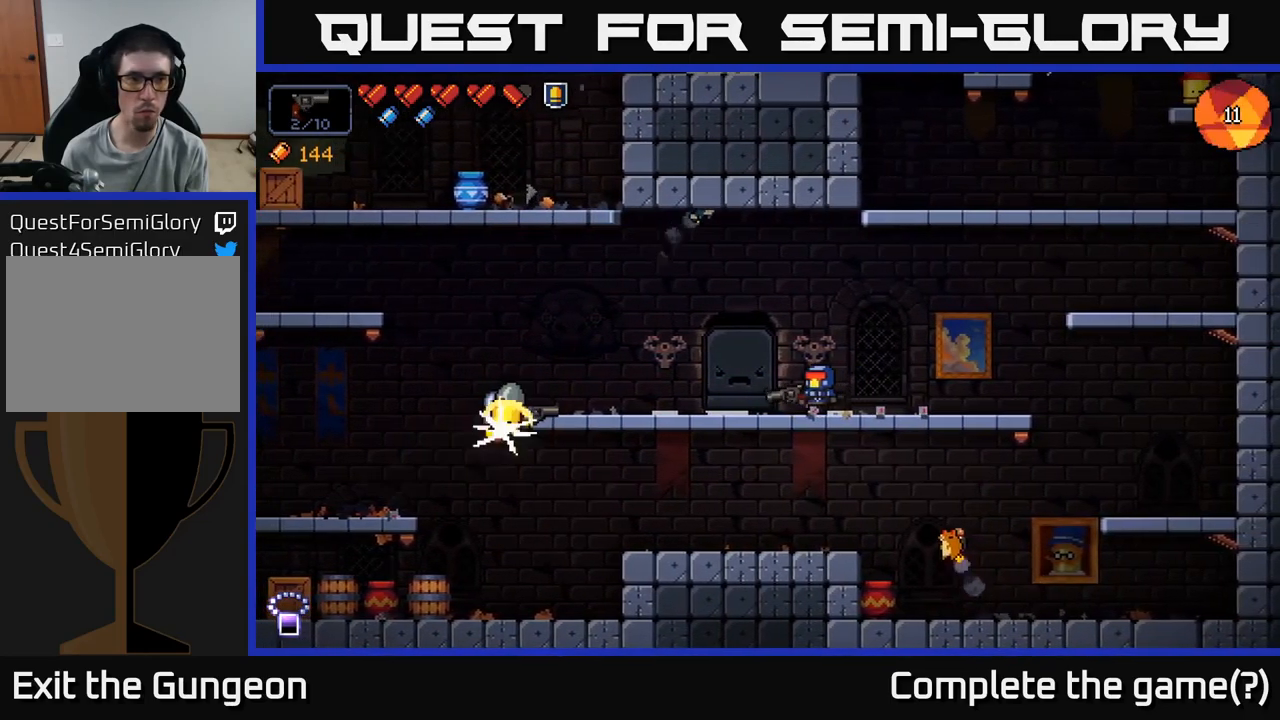
{"buttons": [], "left_stick": "center", "right_stick": "left", "events": [[133, "X", "down"], [200, "X", "up"], [366, "right_stick", "left"], [500, "left_stick", "center"]]}
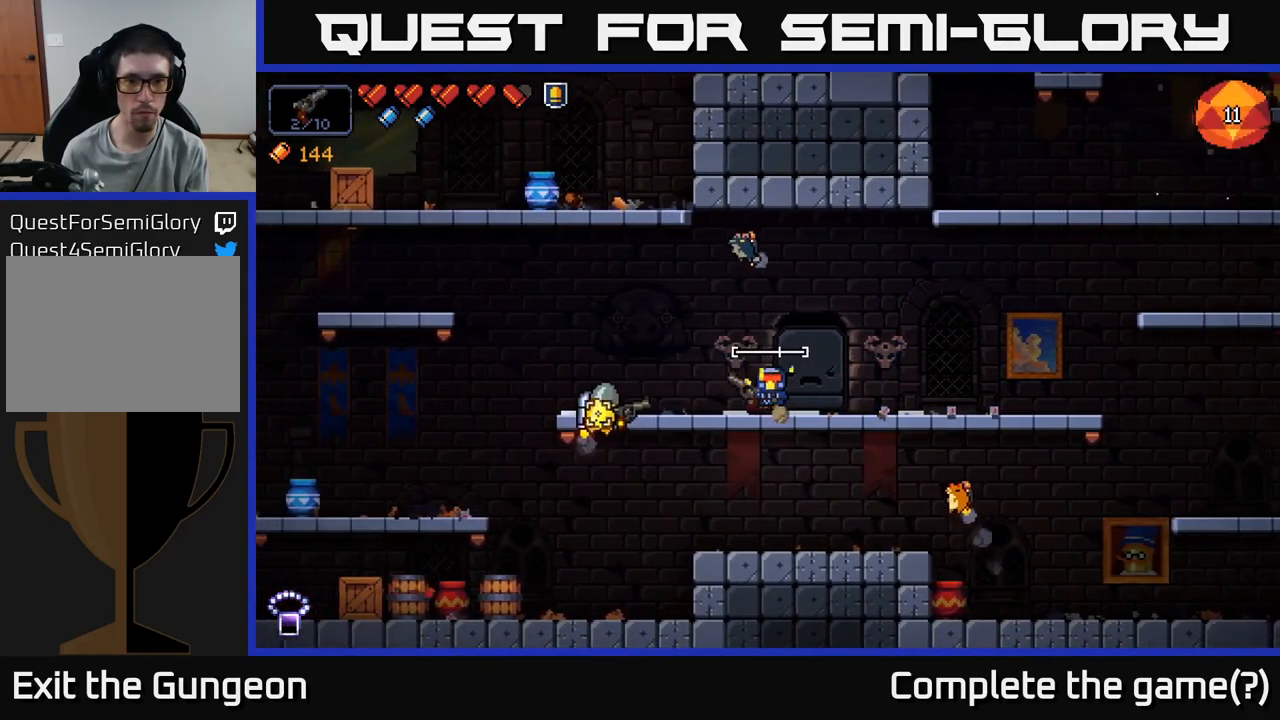
{"buttons": [], "left_stick": "right", "right_stick": "left", "events": [[350, "R2", "down"], [450, "left_stick", "right"], [483, "R2", "up"]]}
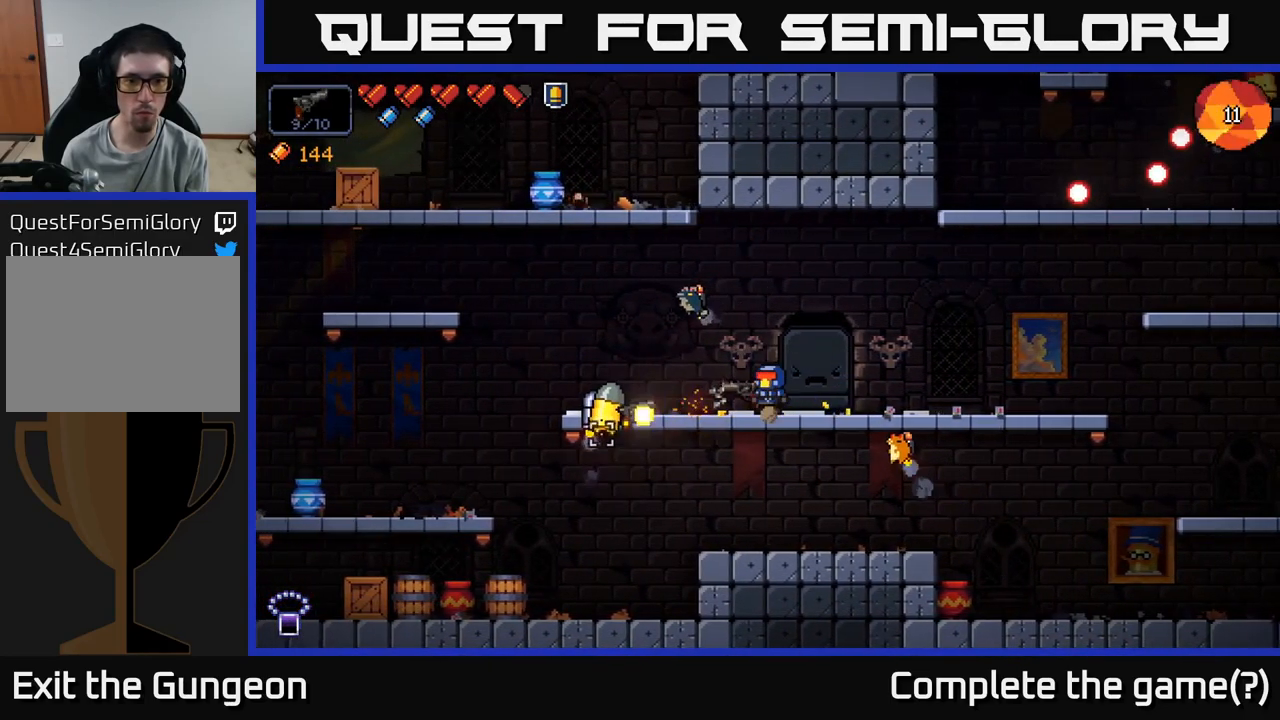
{"buttons": [], "left_stick": "right", "right_stick": "up-right", "events": [[83, "R2", "down"], [100, "left_stick", "center"], [200, "R2", "up"], [400, "left_stick", "right"], [466, "right_stick", "up-right"]]}
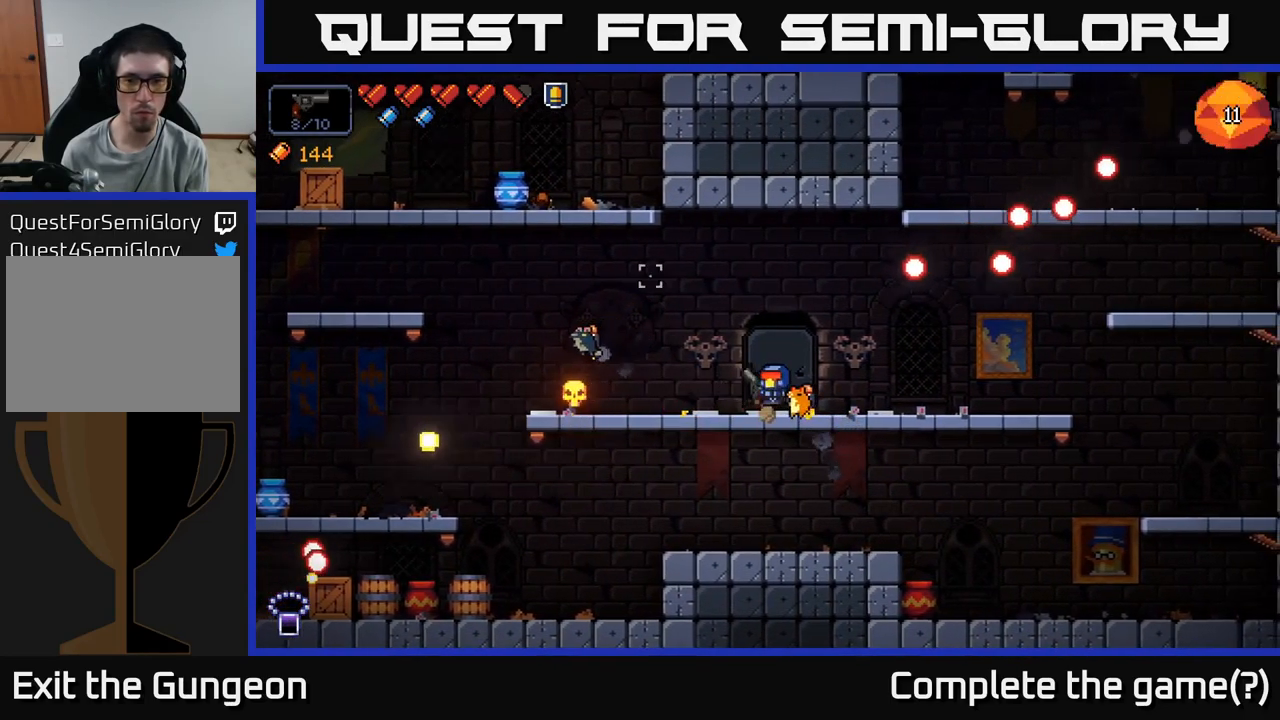
{"buttons": ["R2"], "left_stick": "right", "right_stick": "up-right", "events": [[66, "R2", "down"], [200, "R2", "up"], [266, "R2", "down"], [366, "R2", "up"], [483, "R2", "down"]]}
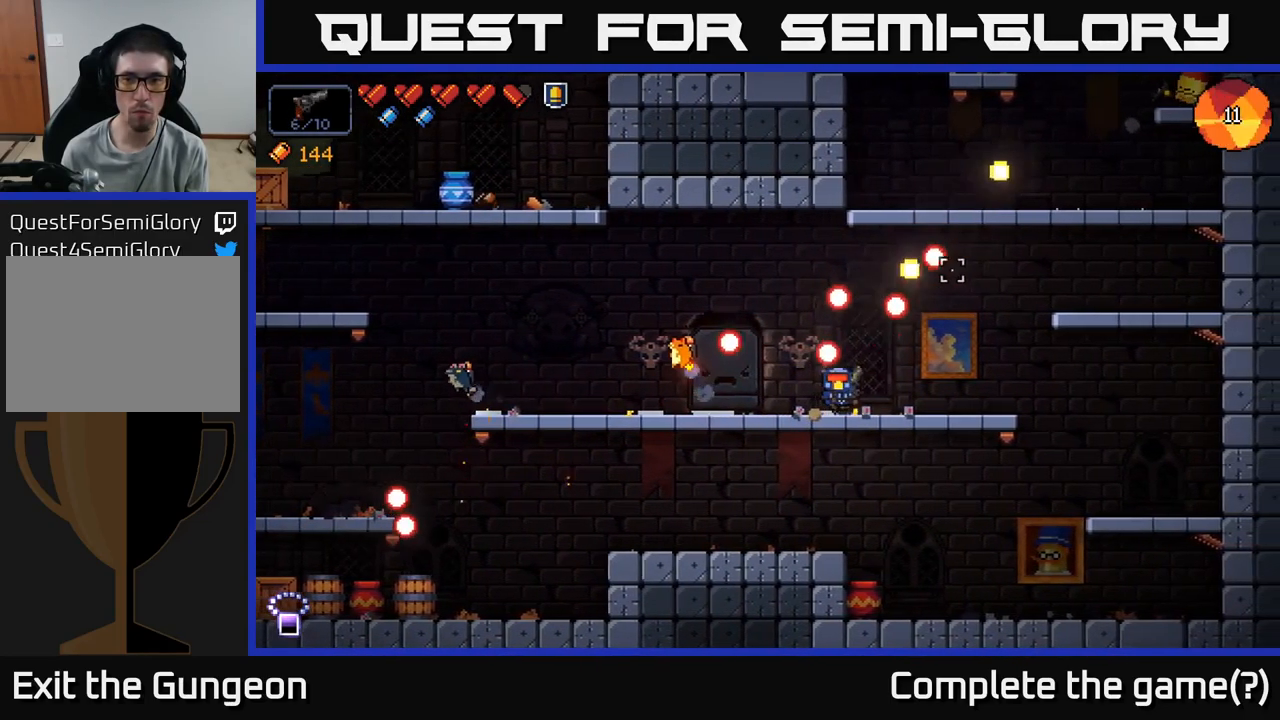
{"buttons": ["R2"], "left_stick": "right", "right_stick": "up-right", "events": [[100, "R2", "up"], [200, "R2", "down"], [350, "R2", "up"], [416, "R2", "down"]]}
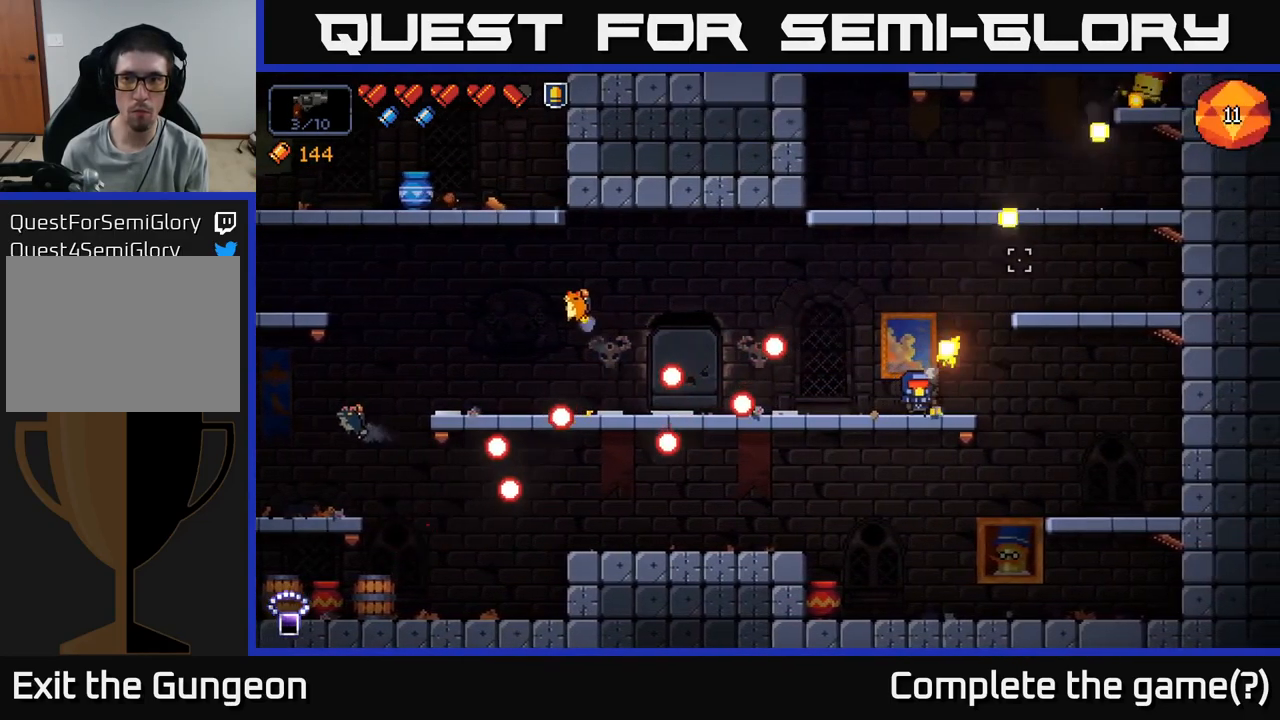
{"buttons": ["R2"], "left_stick": "left", "right_stick": "down-left", "events": [[16, "left_stick", "left"], [50, "R2", "up"], [233, "left_stick", "center"], [333, "right_stick", "left"], [367, "left_stick", "left"], [500, "R2", "down"], [500, "right_stick", "down-left"]]}
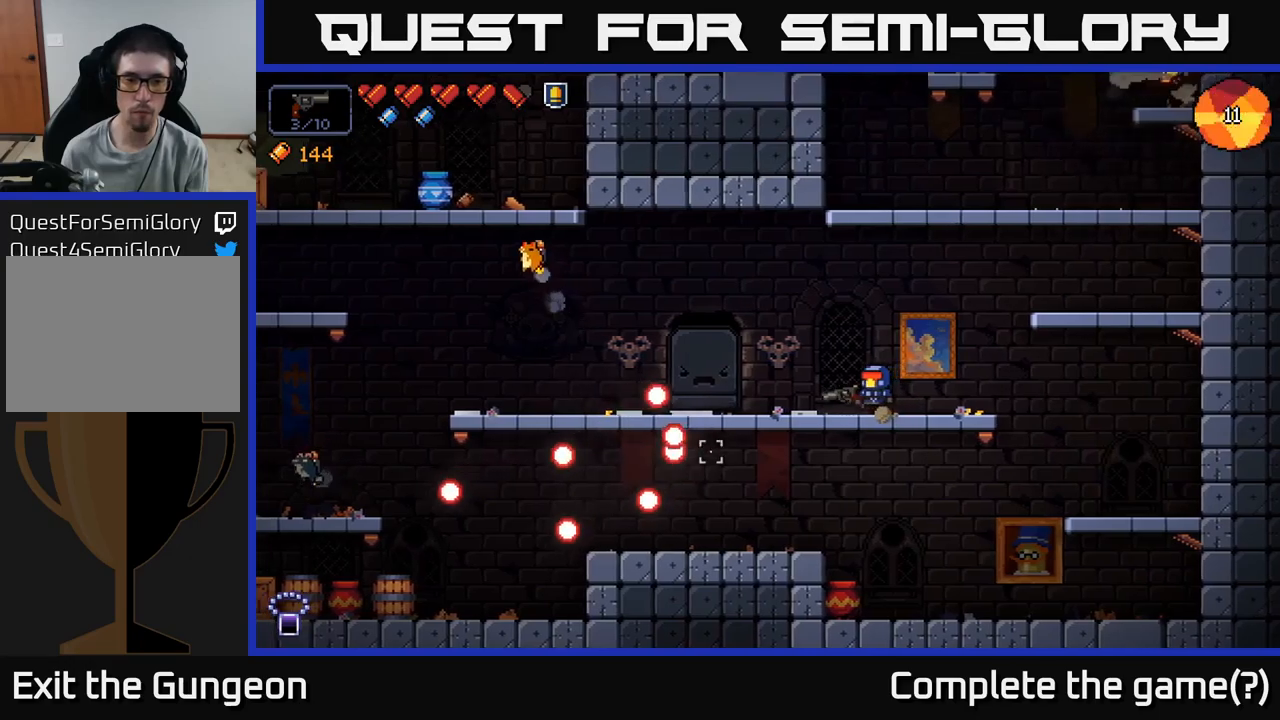
{"buttons": [], "left_stick": "left", "right_stick": "down-left", "events": [[133, "R2", "up"], [150, "A", "down"], [217, "R2", "down"], [317, "A", "up"], [333, "R2", "up"]]}
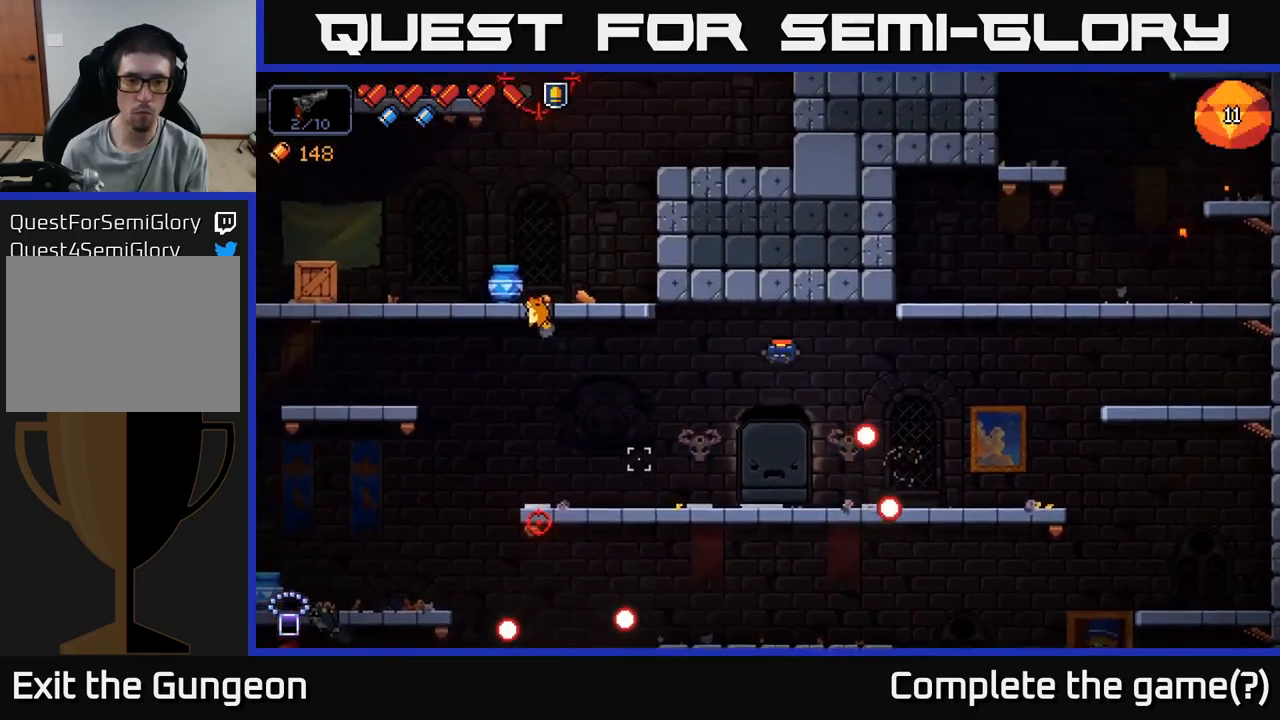
{"buttons": [], "left_stick": "center", "right_stick": "down-left", "events": [[267, "R2", "down"], [433, "R2", "up"], [483, "left_stick", "center"]]}
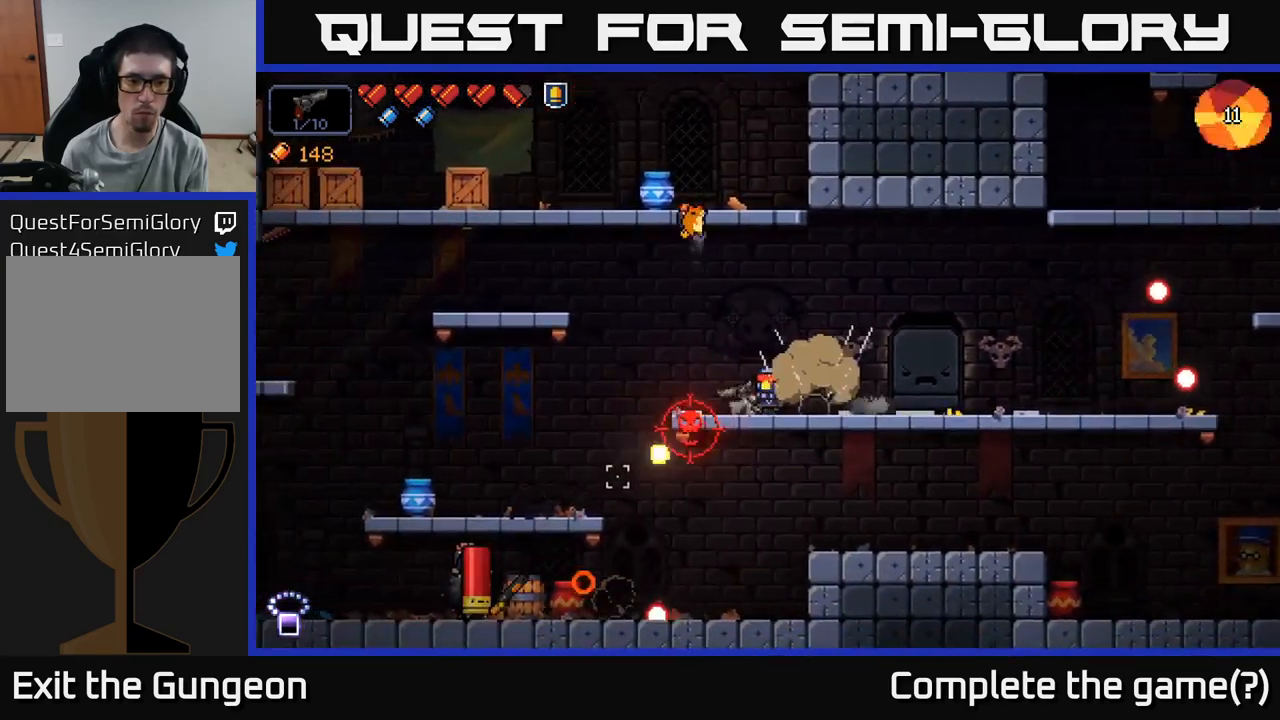
{"buttons": ["R2"], "left_stick": "right", "right_stick": "down-left", "events": [[17, "R2", "down"], [133, "R2", "up"], [200, "R2", "down"], [317, "R2", "up"], [400, "left_stick", "right"], [417, "R2", "down"]]}
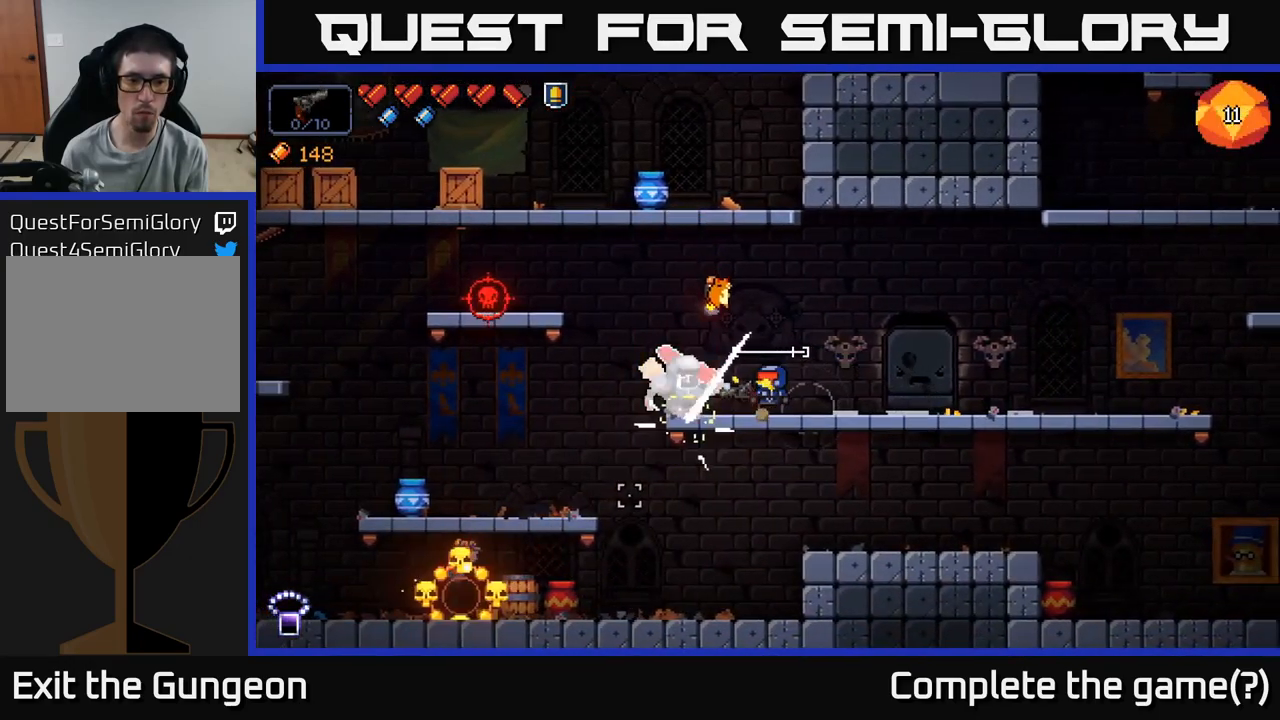
{"buttons": [], "left_stick": "center", "right_stick": "left", "events": [[33, "R2", "up"], [267, "right_stick", "up-left"], [367, "R2", "down"], [367, "left_stick", "center"], [467, "R2", "up"], [500, "right_stick", "left"]]}
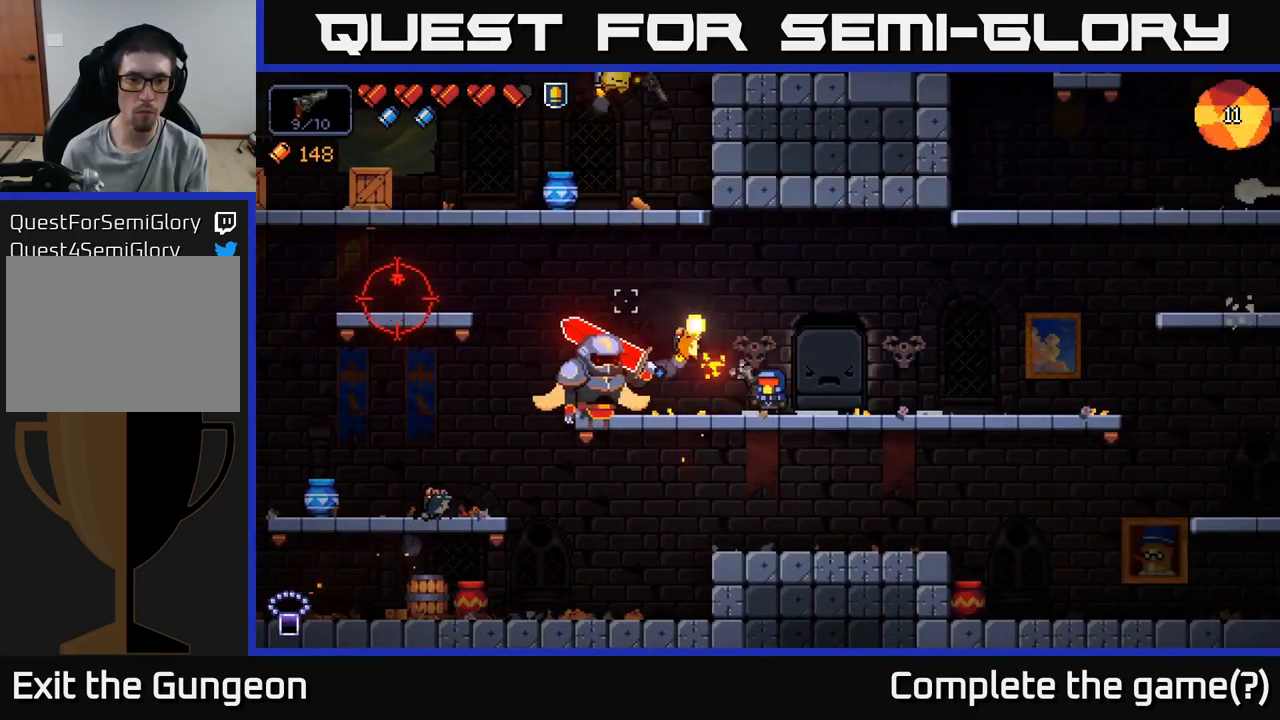
{"buttons": ["R2"], "left_stick": "center", "right_stick": "left", "events": [[117, "R2", "down"], [217, "left_stick", "right"], [267, "R2", "up"], [333, "R2", "down"], [350, "left_stick", "center"]]}
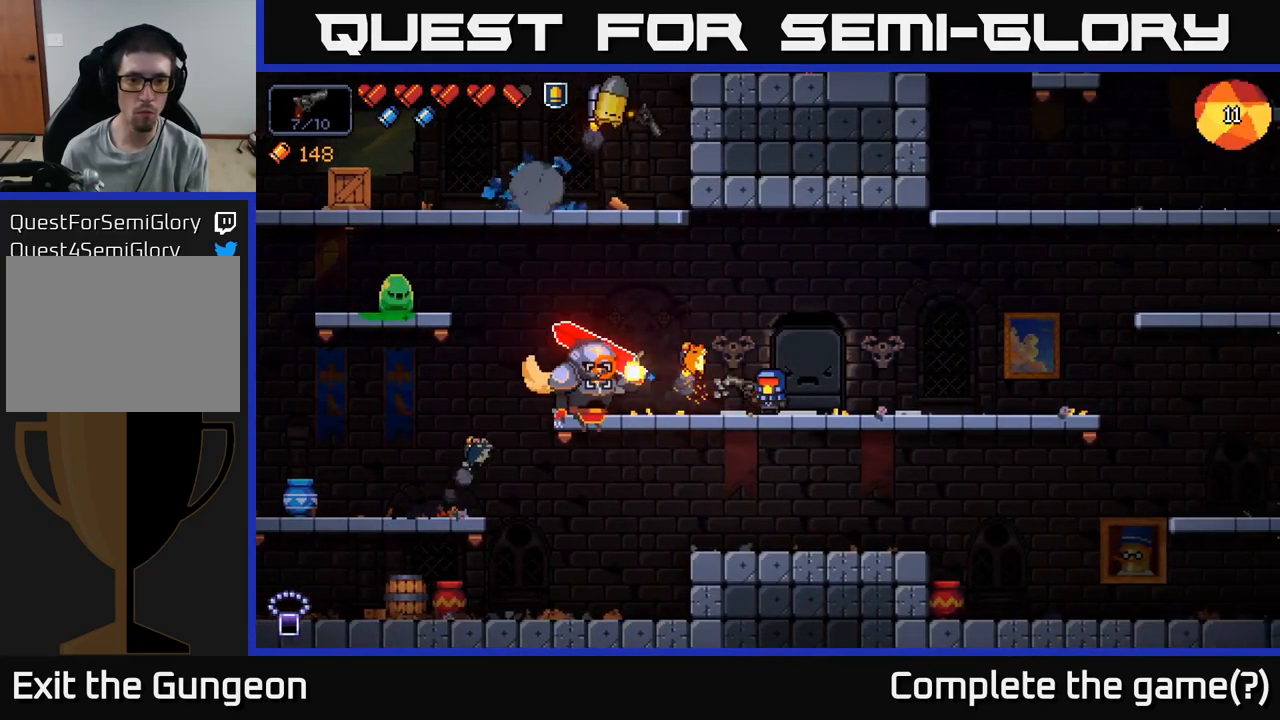
{"buttons": ["R2"], "left_stick": "left", "right_stick": "left", "events": [[67, "left_stick", "left"], [283, "left_stick", "center"], [417, "left_stick", "left"]]}
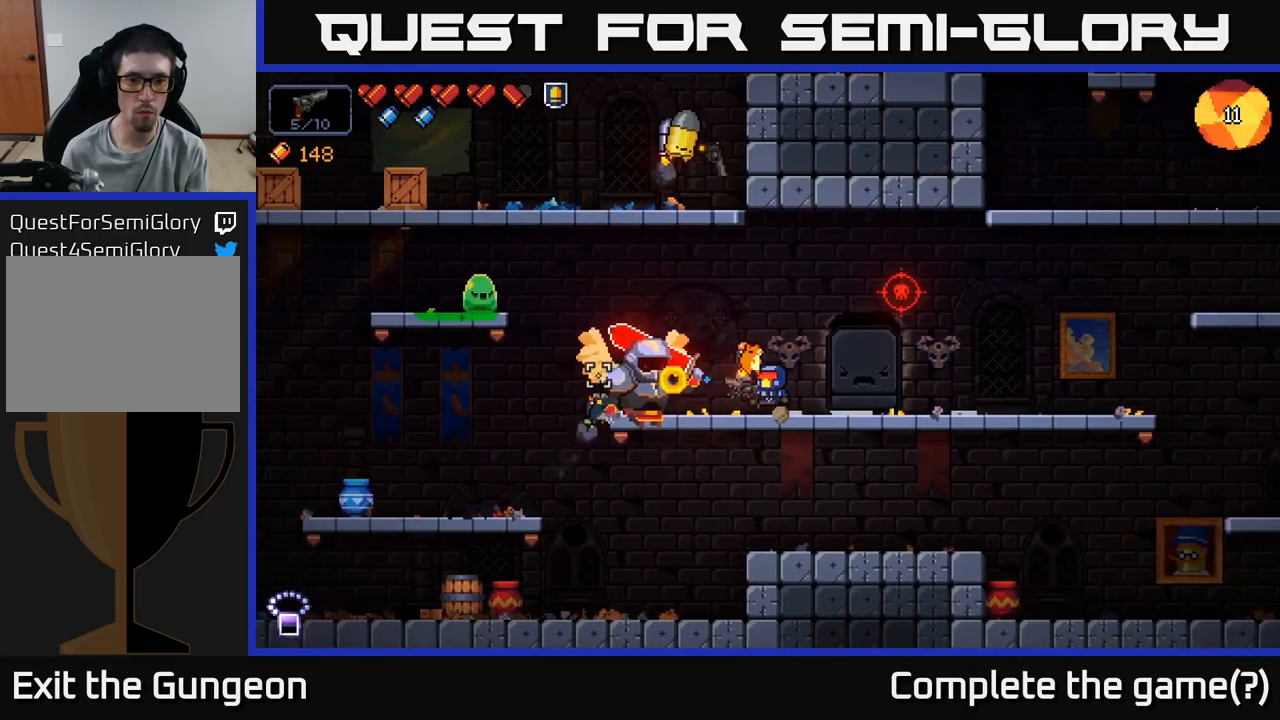
{"buttons": ["R2"], "left_stick": "right", "right_stick": "left", "events": [[50, "left_stick", "center"], [483, "left_stick", "right"]]}
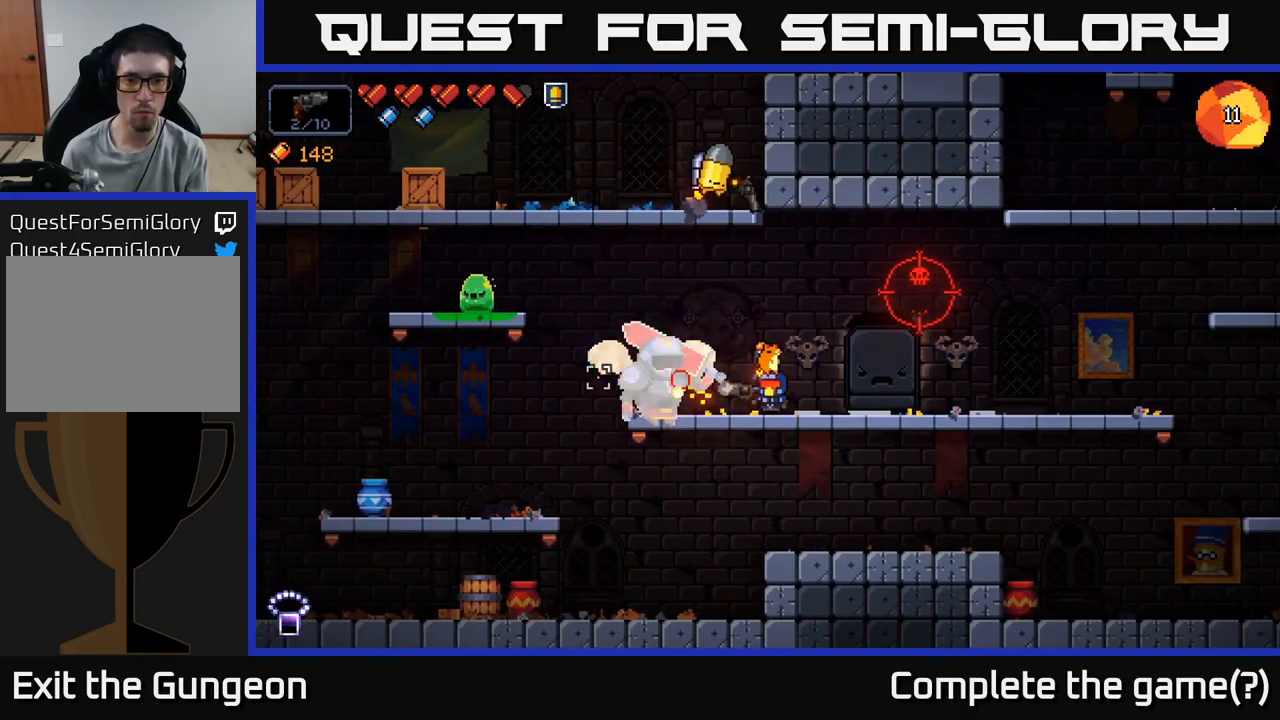
{"buttons": ["R2"], "left_stick": "right", "right_stick": "left", "events": [[133, "left_stick", "center"], [217, "left_stick", "left"], [367, "left_stick", "center"], [417, "left_stick", "right"]]}
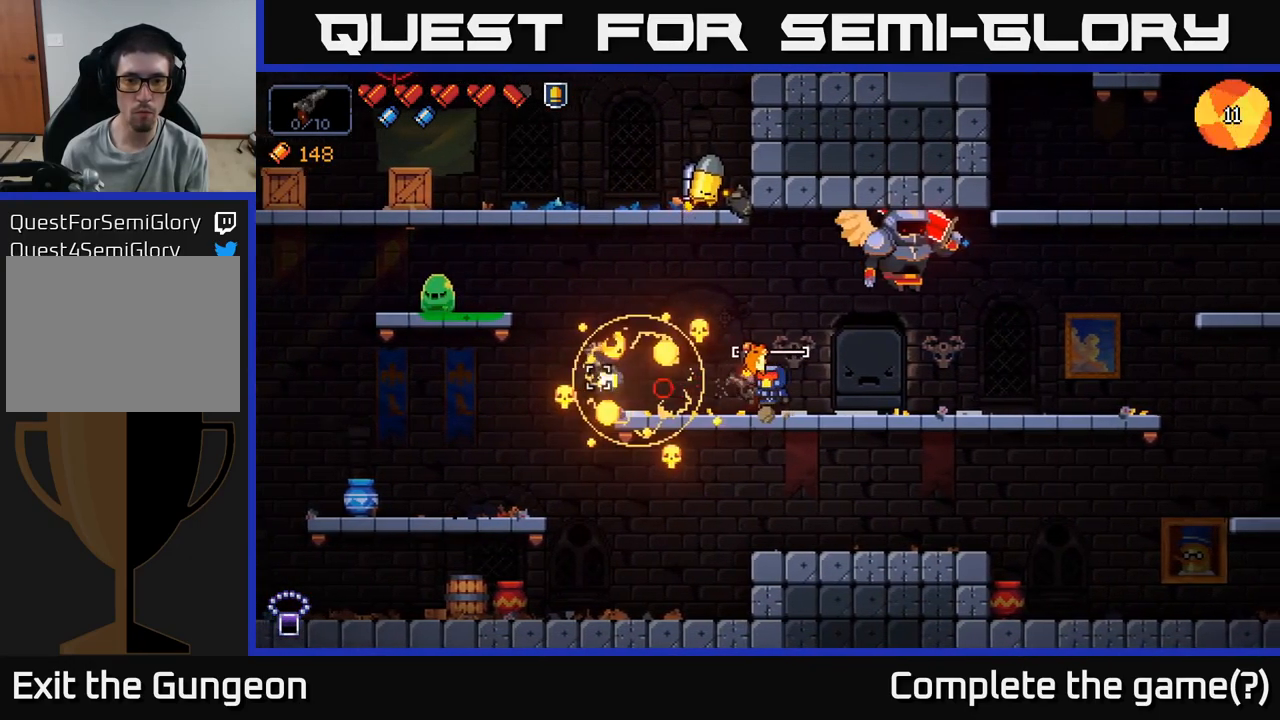
{"buttons": ["R2"], "left_stick": "right", "right_stick": "up", "events": [[183, "R2", "up"], [250, "right_stick", "up"], [350, "R2", "down"]]}
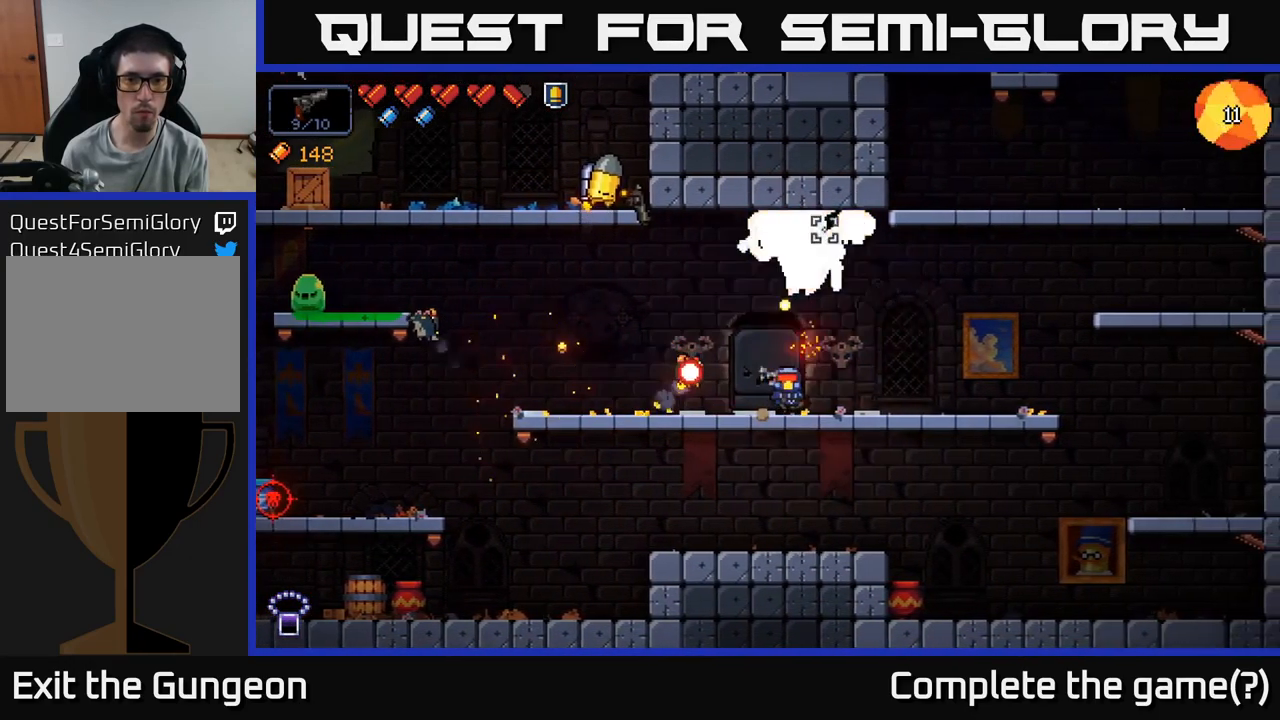
{"buttons": ["R2"], "left_stick": "center", "right_stick": "up", "events": [[133, "left_stick", "center"], [317, "left_stick", "right"], [449, "left_stick", "center"]]}
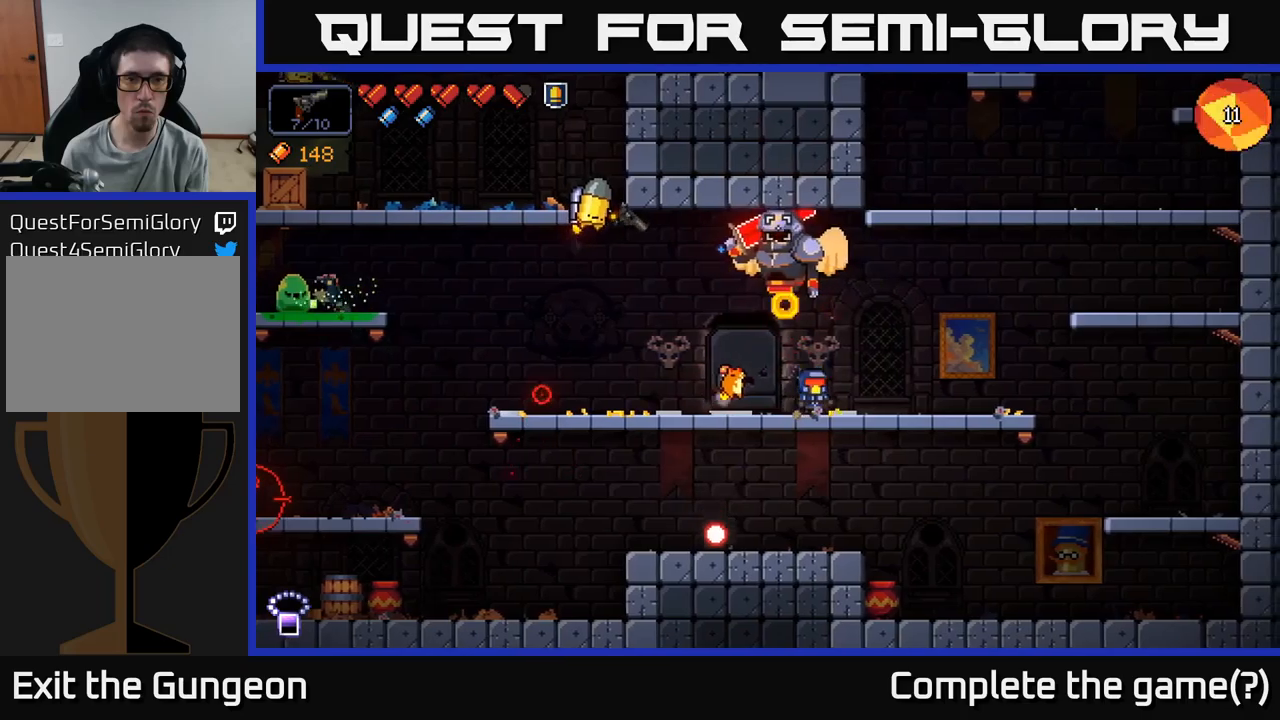
{"buttons": ["R2"], "left_stick": "center", "right_stick": "up", "events": [[200, "left_stick", "right"], [367, "left_stick", "center"]]}
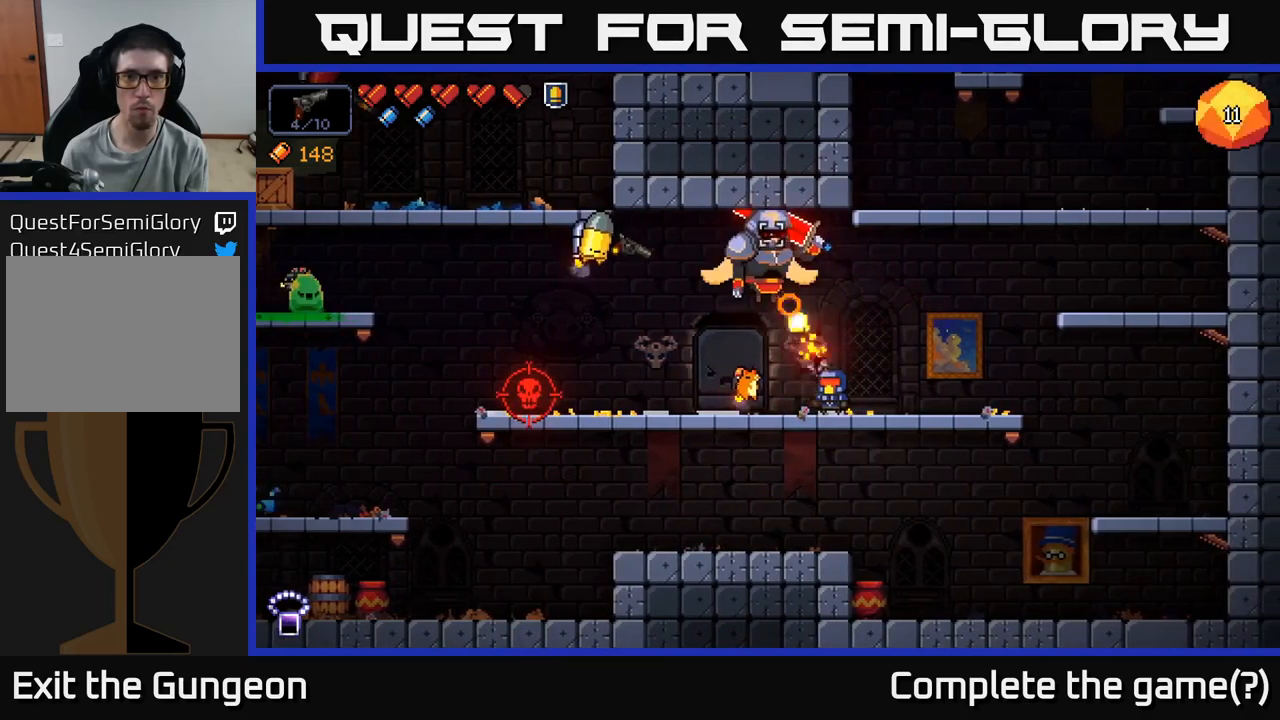
{"buttons": ["R2"], "left_stick": "right", "right_stick": "up-left", "events": [[217, "right_stick", "up-left"], [467, "left_stick", "right"]]}
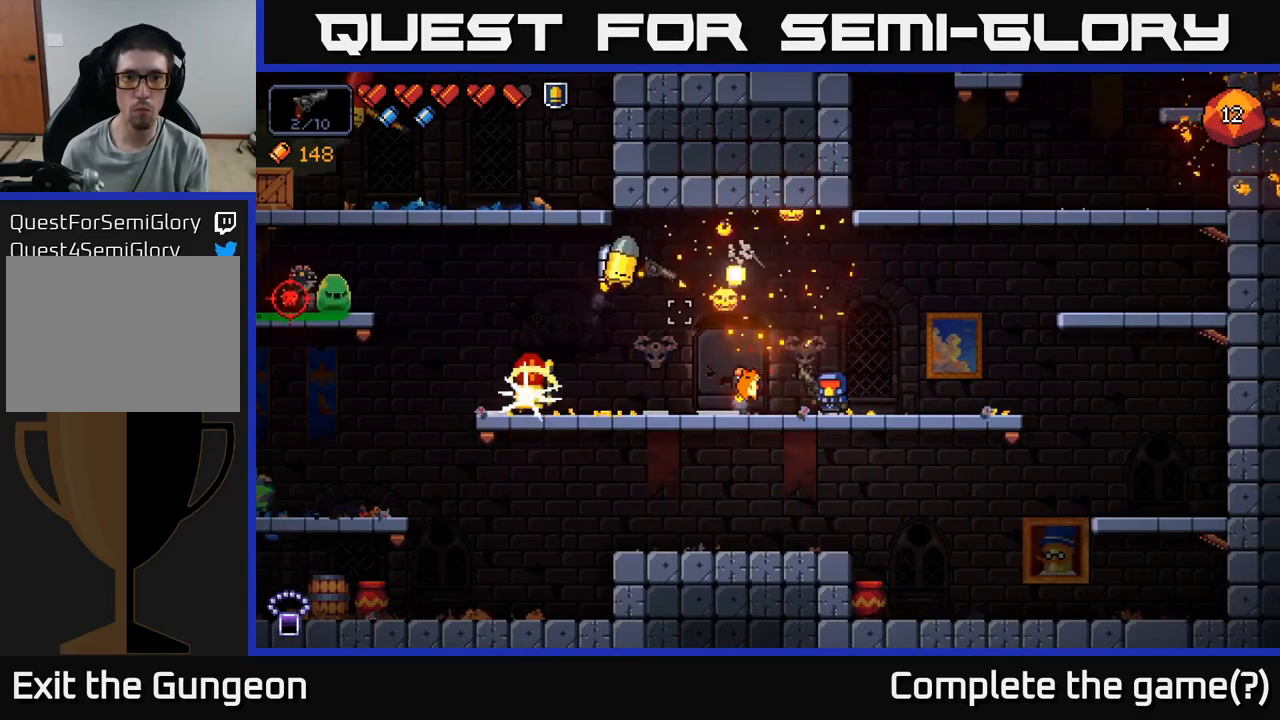
{"buttons": ["R2"], "left_stick": "center", "right_stick": "up-left", "events": [[67, "left_stick", "left"], [417, "left_stick", "center"]]}